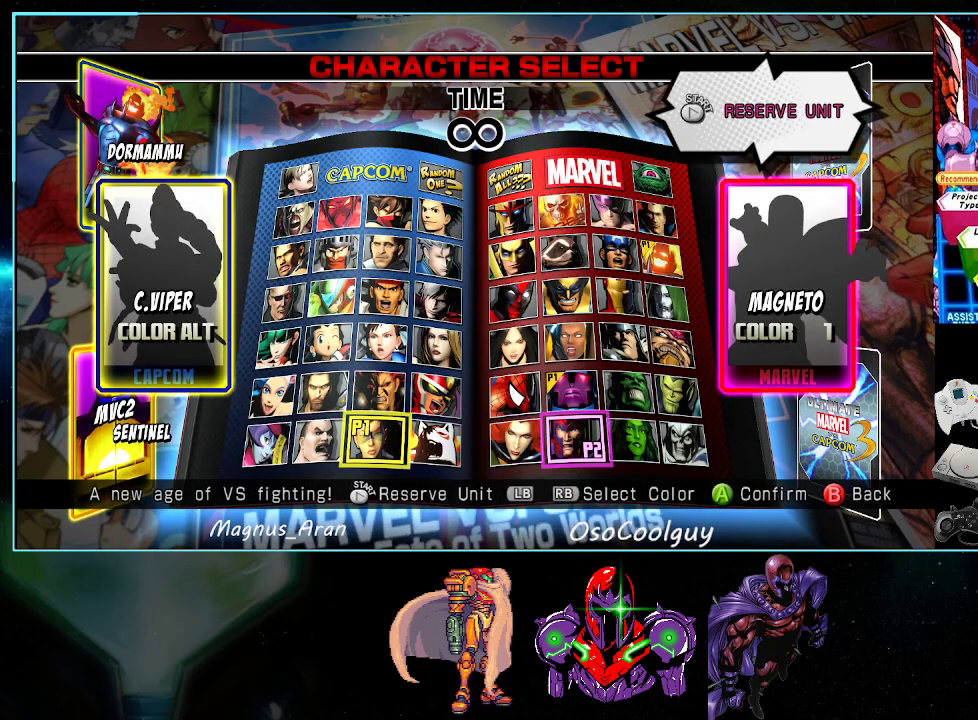
Gameplay with a controller (Nintendo layout); each line is a JSON object with the inputs held at the frame after it. "events" lists button and stick changes between this image and that frame as [ms after this image, input, new state], when the widget could be followed in between. Not read: L3 R3.
{"buttons": [], "events": [[233, "A", "down"], [333, "A", "up"]]}
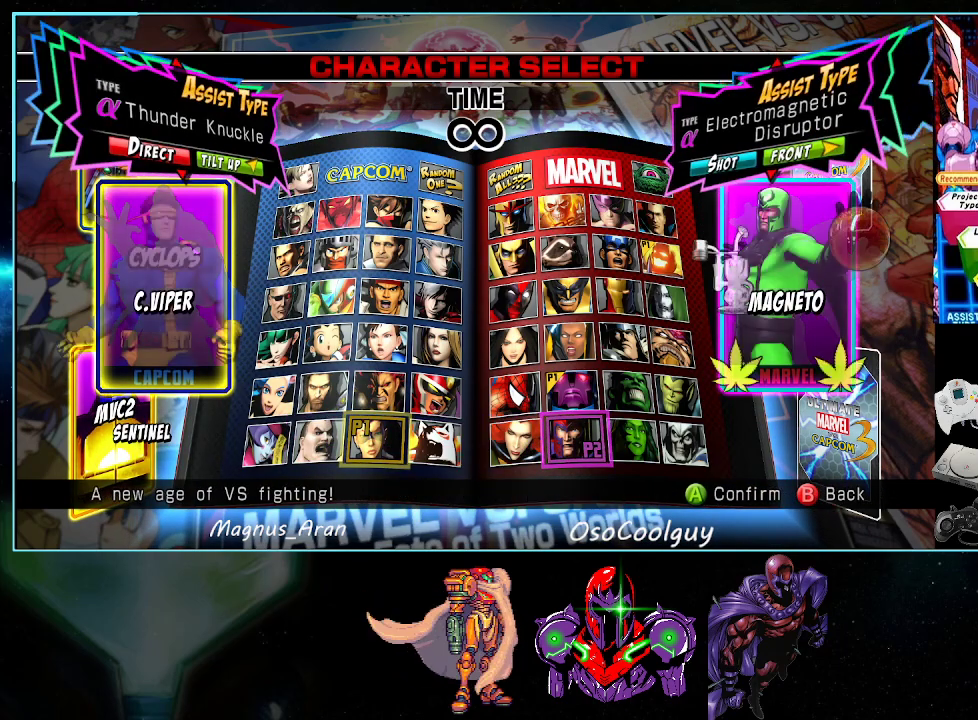
{"buttons": [], "events": []}
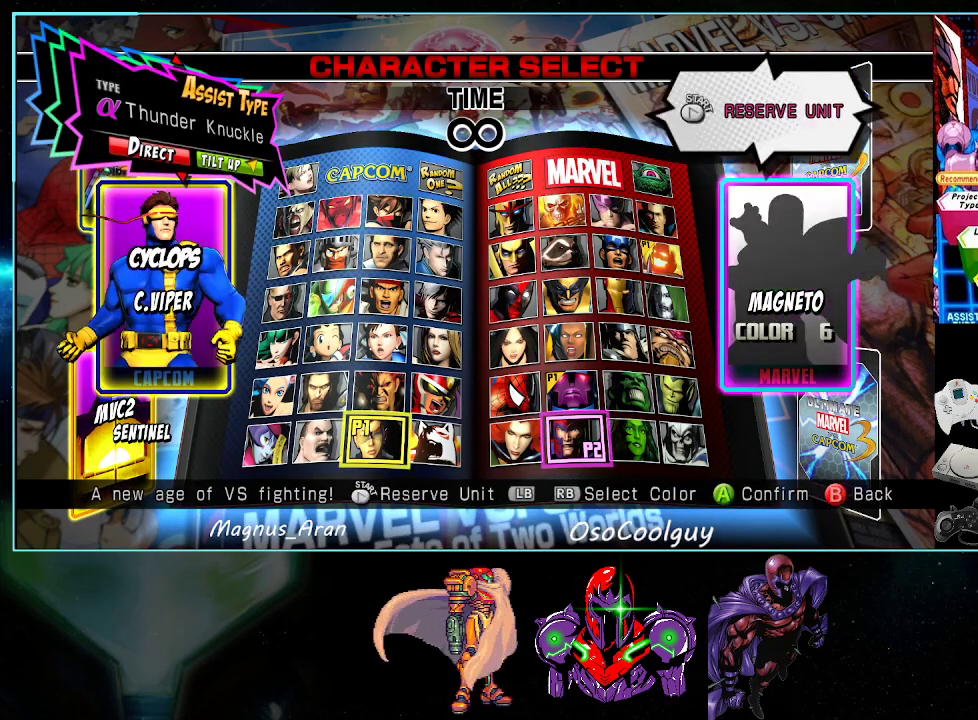
{"buttons": [], "events": []}
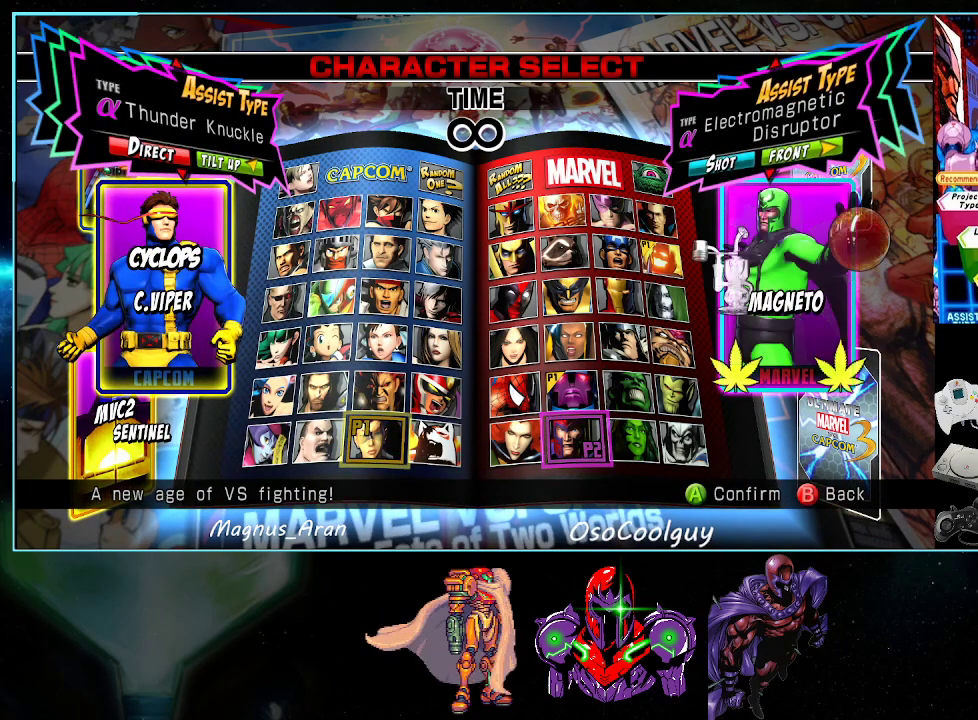
{"buttons": [], "events": []}
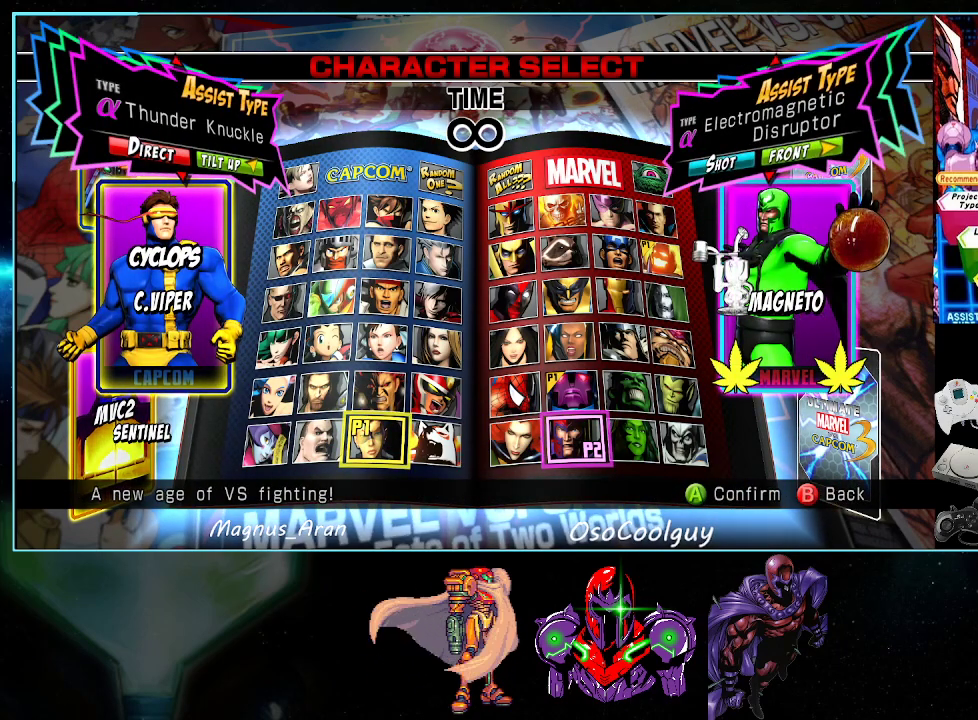
{"buttons": [], "events": []}
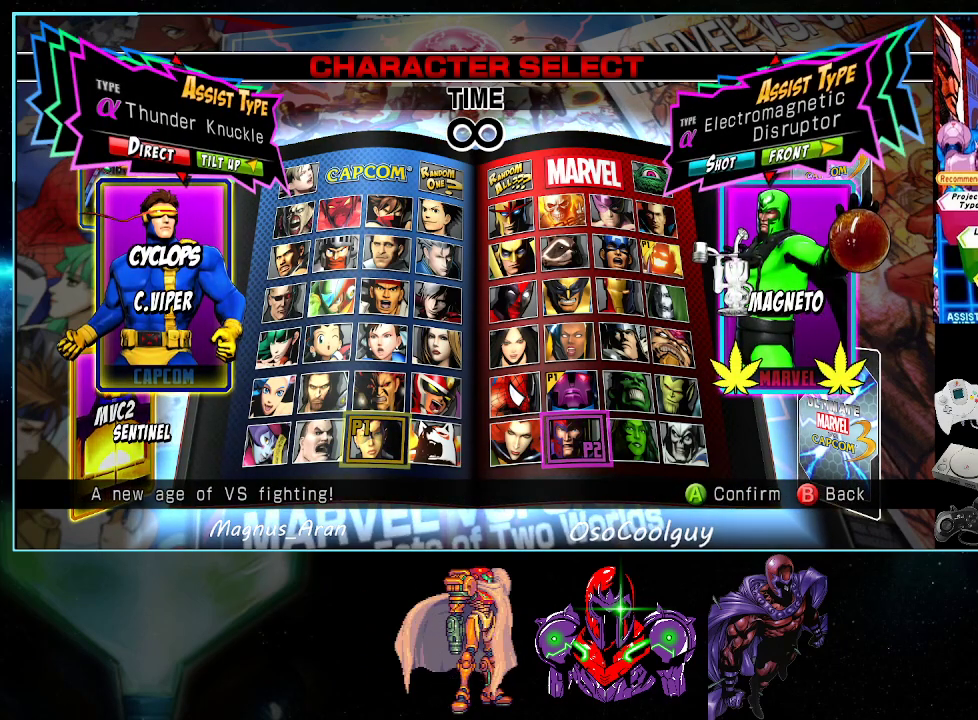
{"buttons": [], "events": [[150, "A", "down"], [233, "A", "up"]]}